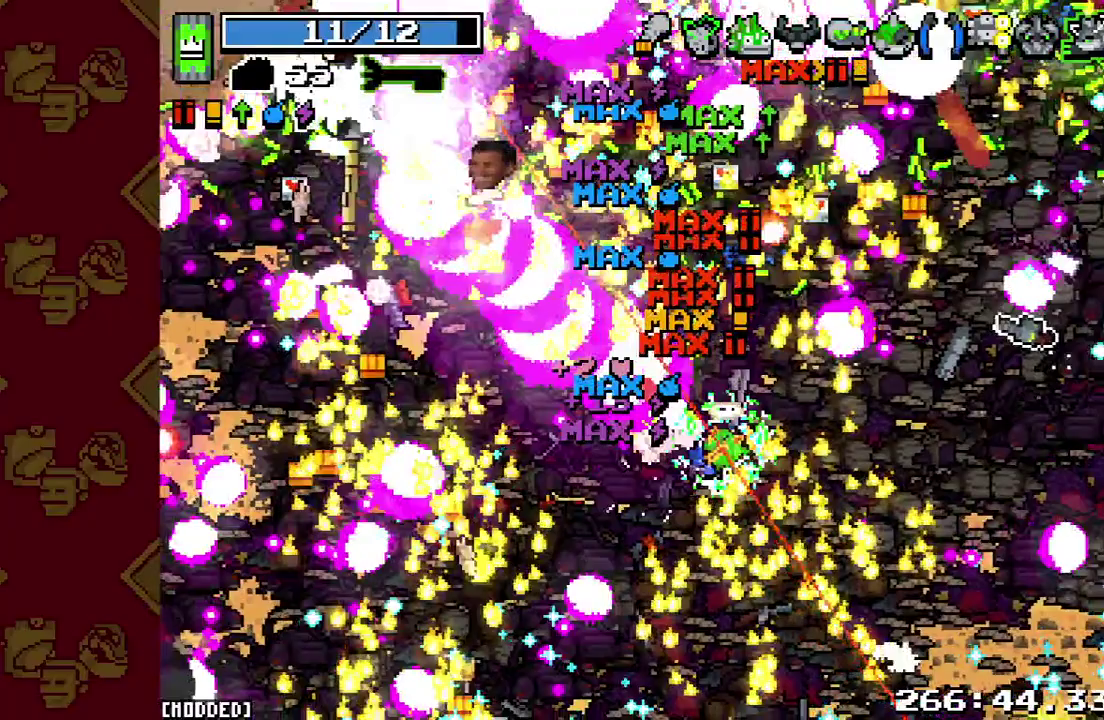
Gameplay with a controller (PlayStation layout); each line is a JSON object with the inputs held at the frame after it. "button_events" lists button changes between this image and that frame as [ms after this image, input, new state], when the widget could be followed in between (sticks are given only as held states). This overlay highlights the sticks when they move; stick clicks (L3 R3) are not distinguishable. Not read: CIRCLE CROSS DPAD_DOWN DPAD_LEFT DPAD_RIGHT DPAD_UP L3 R1 R2 R3 SELECT SQUARE START TRIANGLE.
{"buttons": [], "left_stick": "up-right", "right_stick": "up-left", "button_events": []}
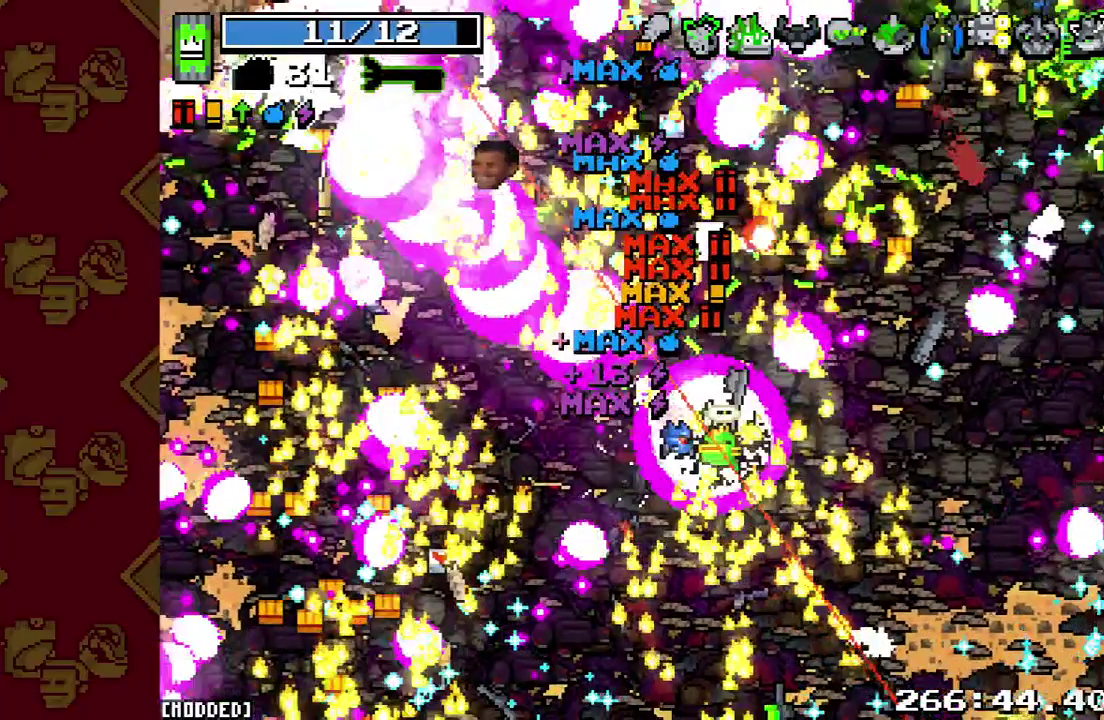
{"buttons": [], "left_stick": "up-right", "right_stick": "up", "button_events": []}
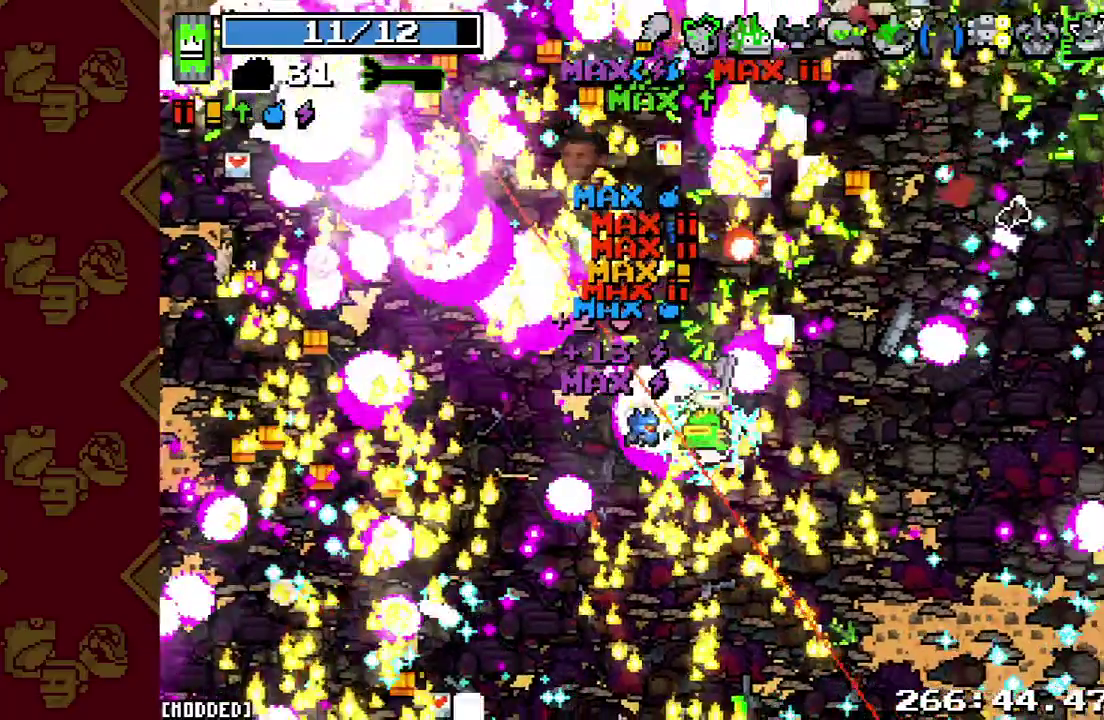
{"buttons": [], "left_stick": "up", "right_stick": "up", "button_events": []}
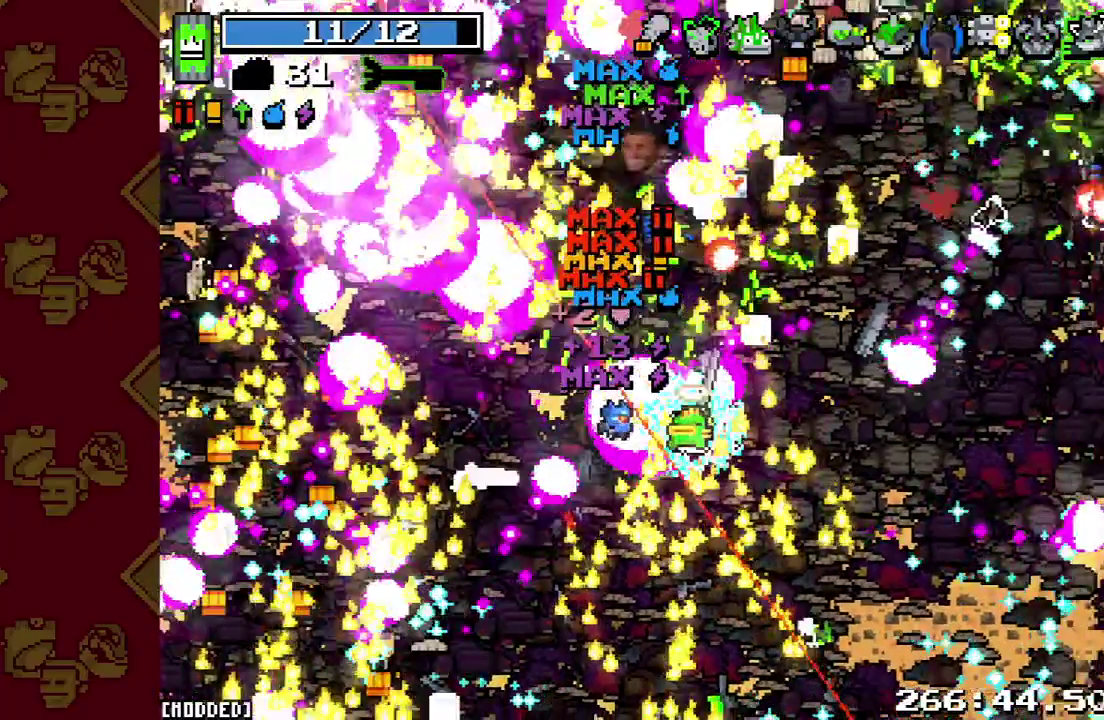
{"buttons": [], "left_stick": "up-left", "right_stick": "up", "button_events": []}
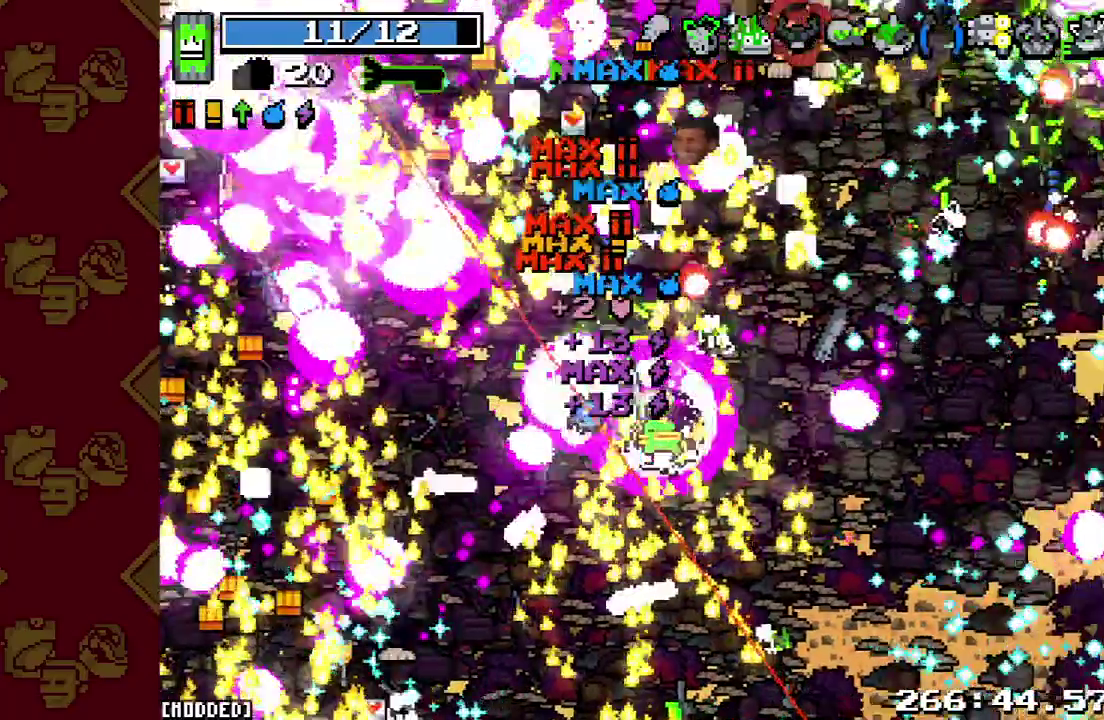
{"buttons": [], "left_stick": "up", "right_stick": "up", "button_events": []}
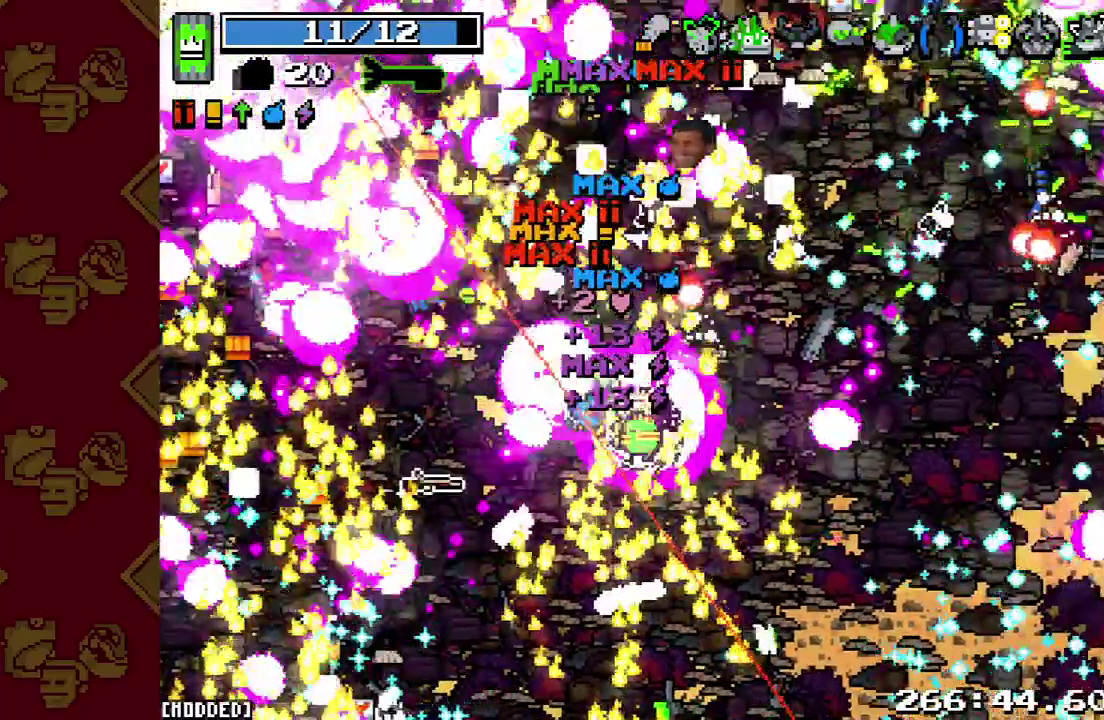
{"buttons": [], "left_stick": "up", "right_stick": "up", "button_events": []}
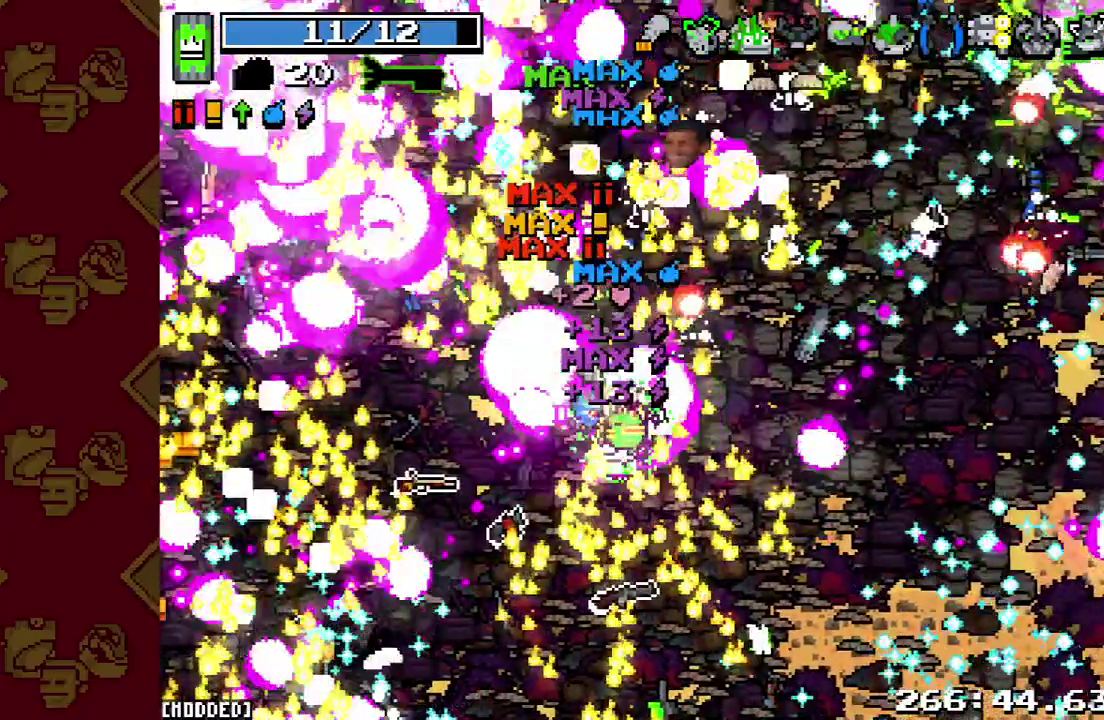
{"buttons": [], "left_stick": "up", "right_stick": "up", "button_events": []}
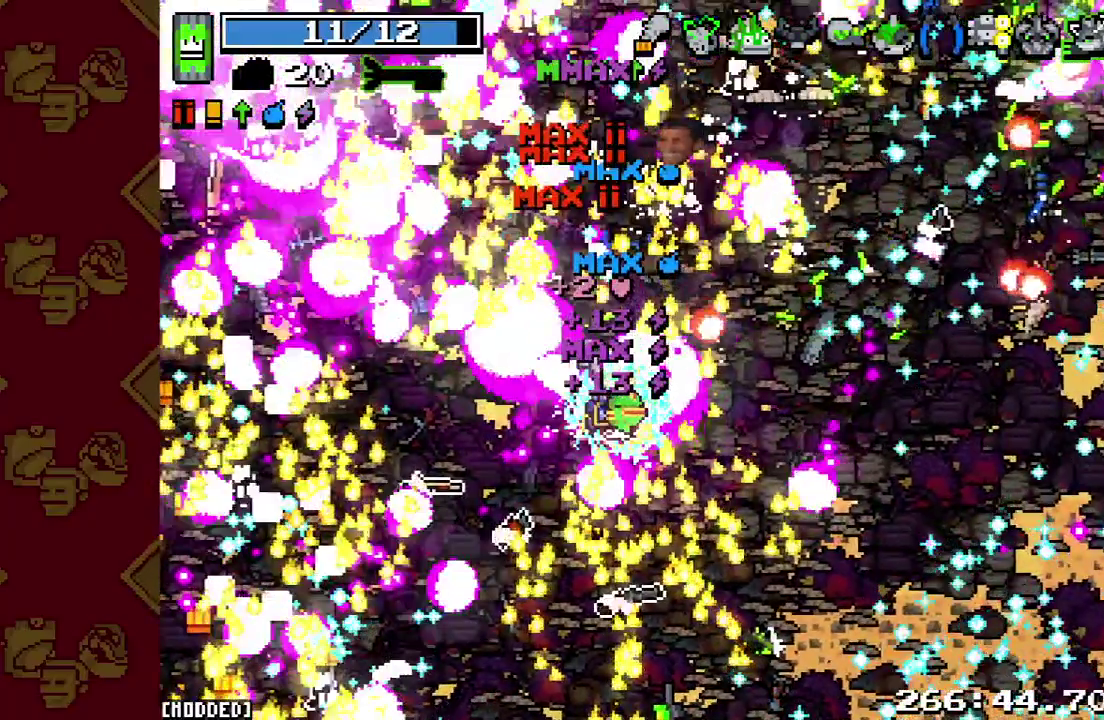
{"buttons": [], "left_stick": "up", "right_stick": "up", "button_events": []}
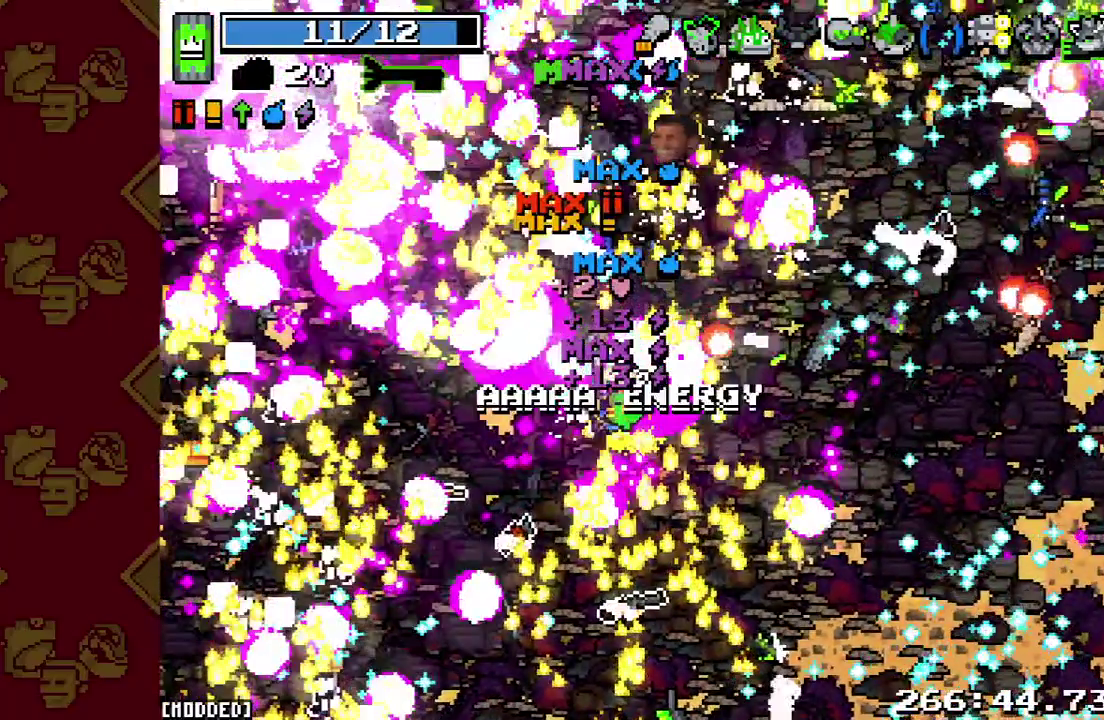
{"buttons": [], "left_stick": "up", "right_stick": "up", "button_events": []}
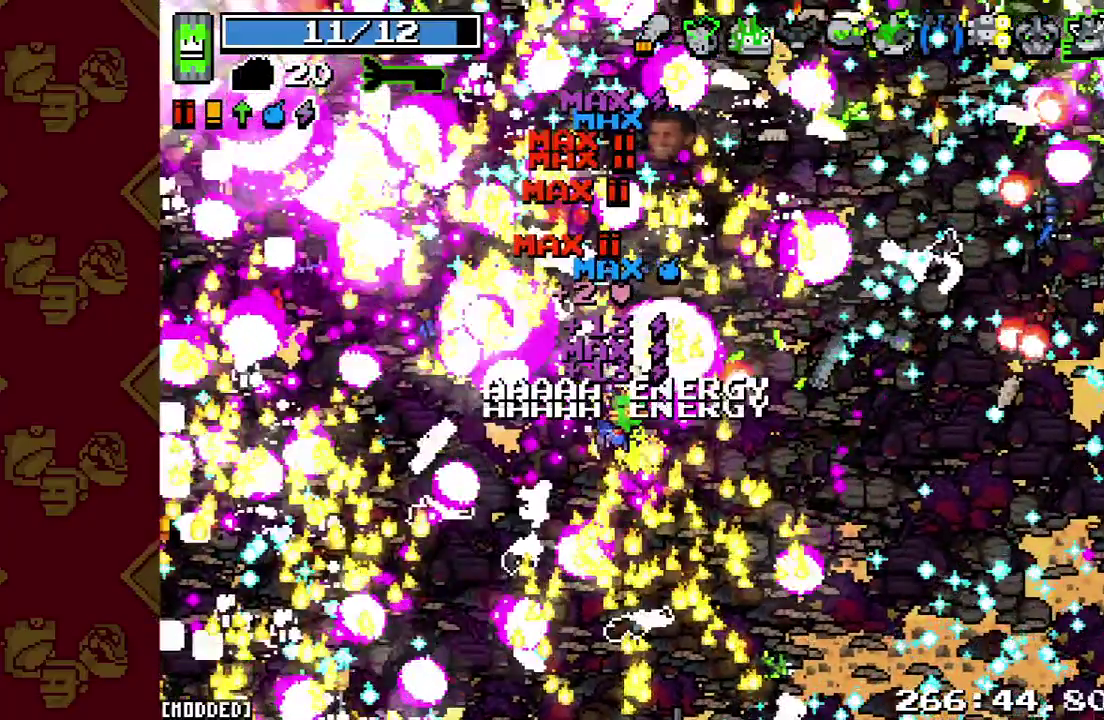
{"buttons": ["L1"], "left_stick": "up-left", "right_stick": "up", "button_events": [[300, "L1", "down"]]}
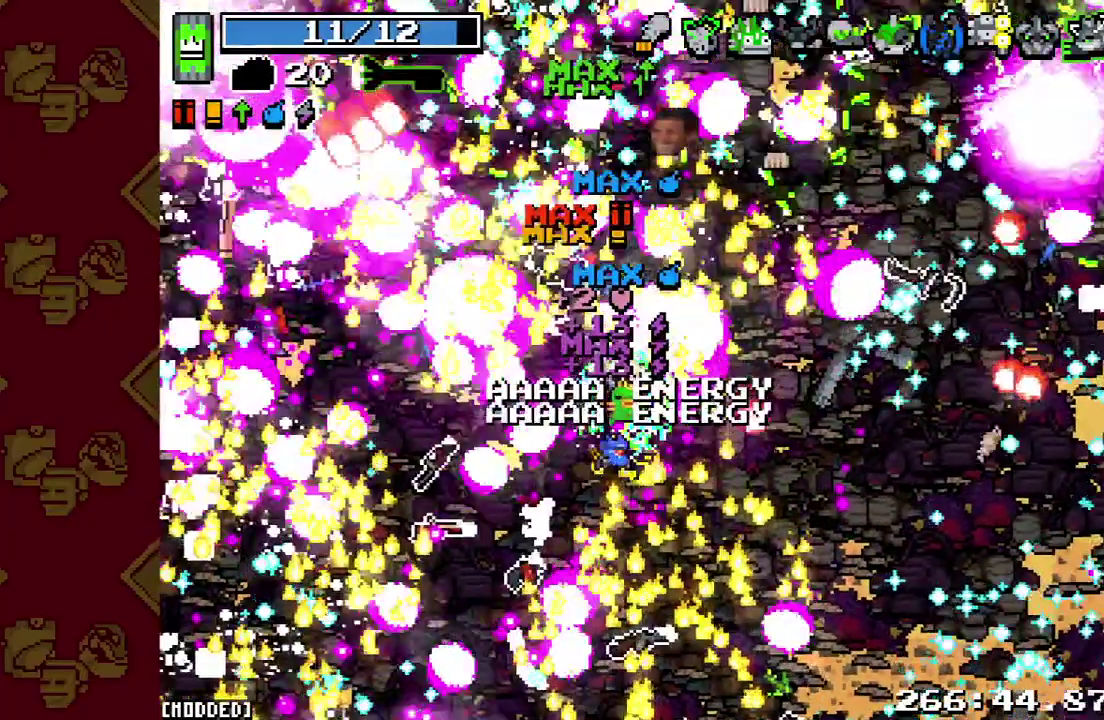
{"buttons": [], "left_stick": "up-left", "right_stick": "up", "button_events": [[33, "L1", "up"]]}
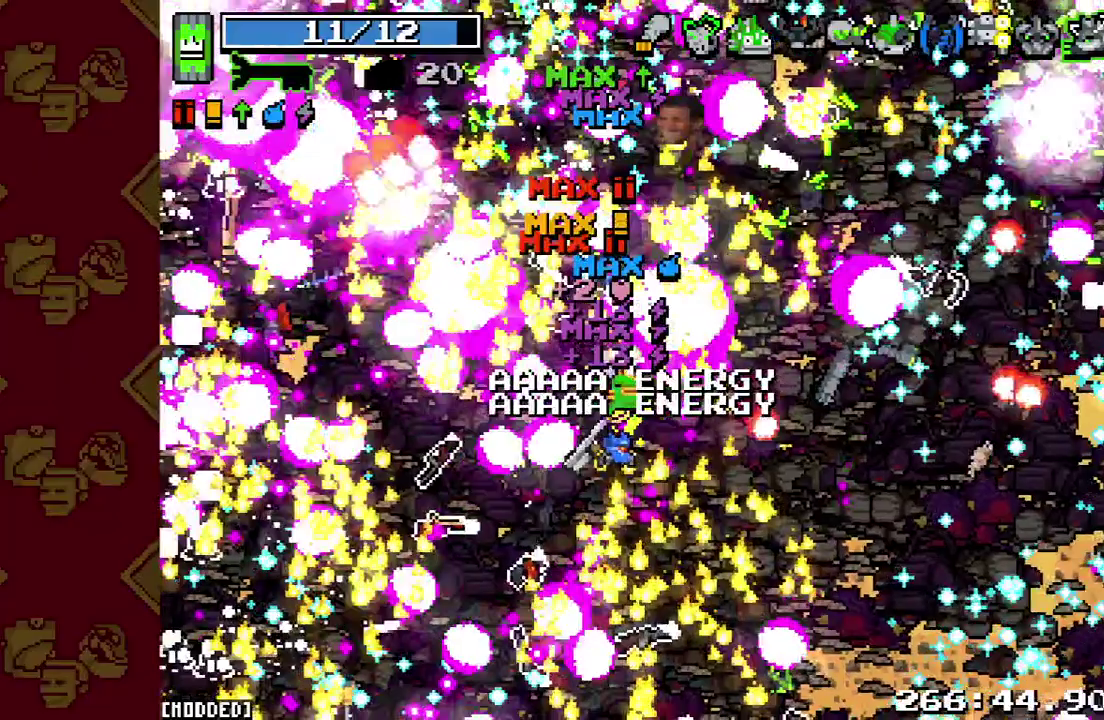
{"buttons": [], "left_stick": "up-left", "right_stick": "up", "button_events": []}
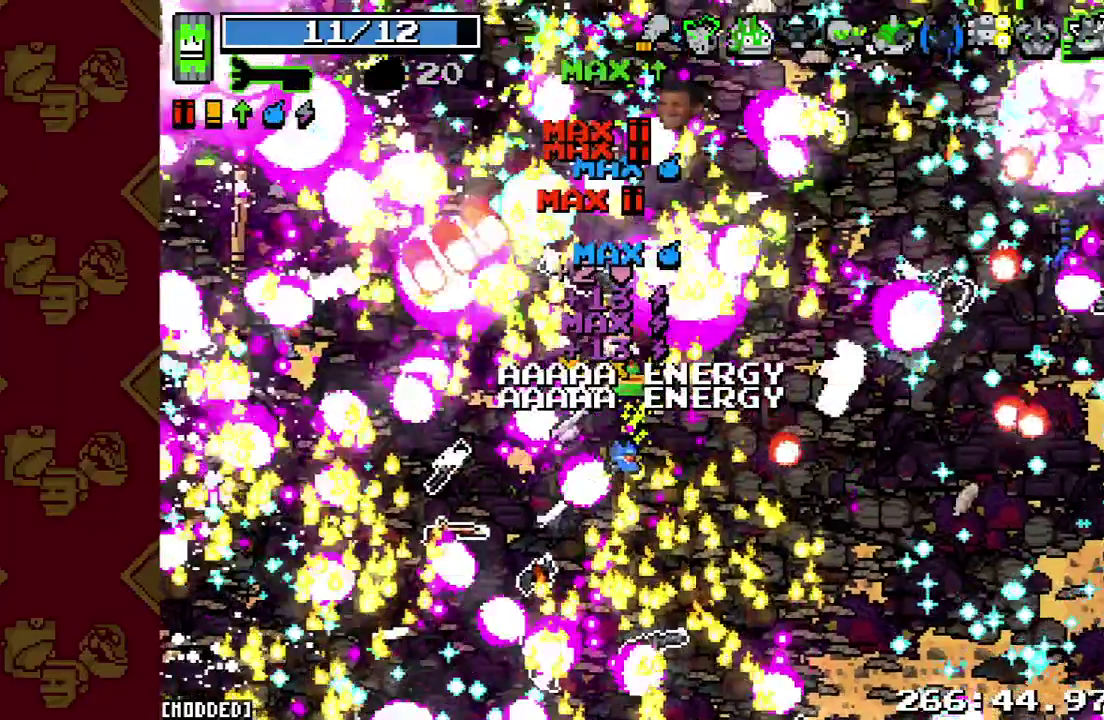
{"buttons": [], "left_stick": "up-left", "right_stick": "up", "button_events": []}
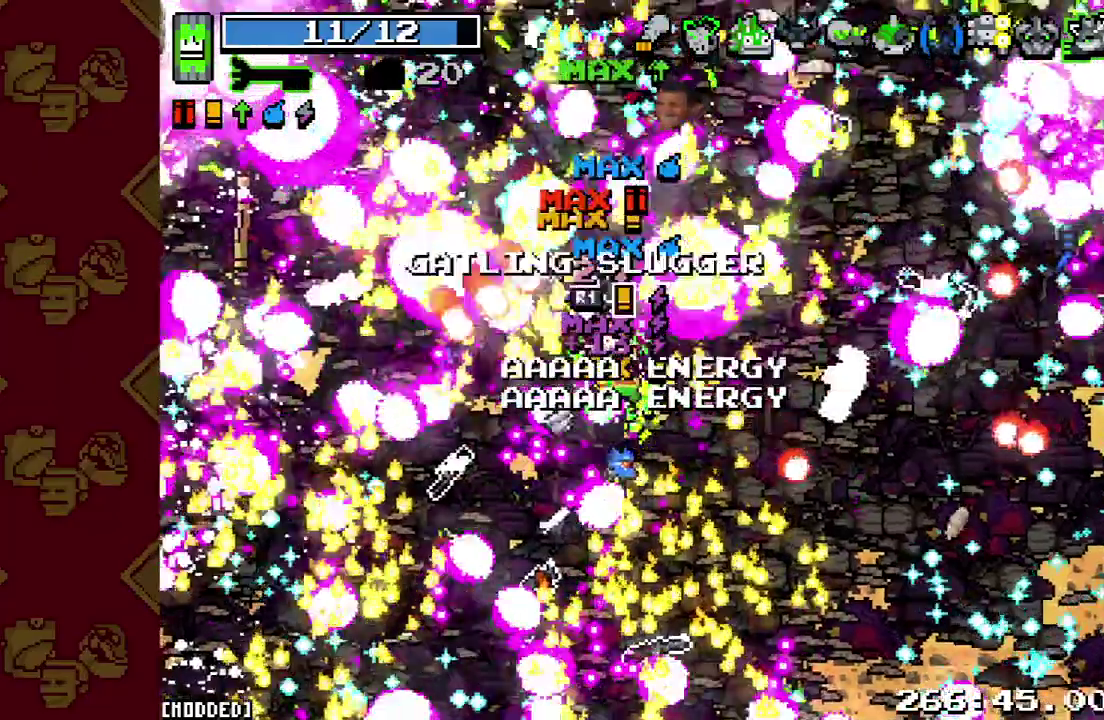
{"buttons": [], "left_stick": "up-left", "right_stick": "up", "button_events": []}
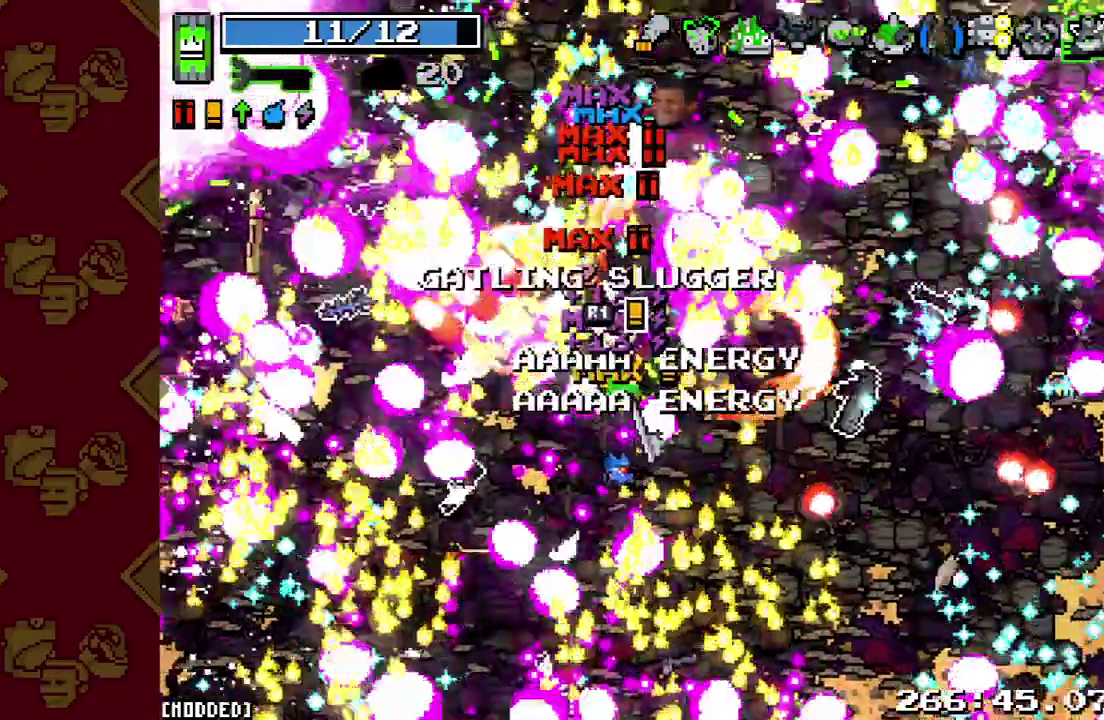
{"buttons": [], "left_stick": "up-left", "right_stick": "up", "button_events": []}
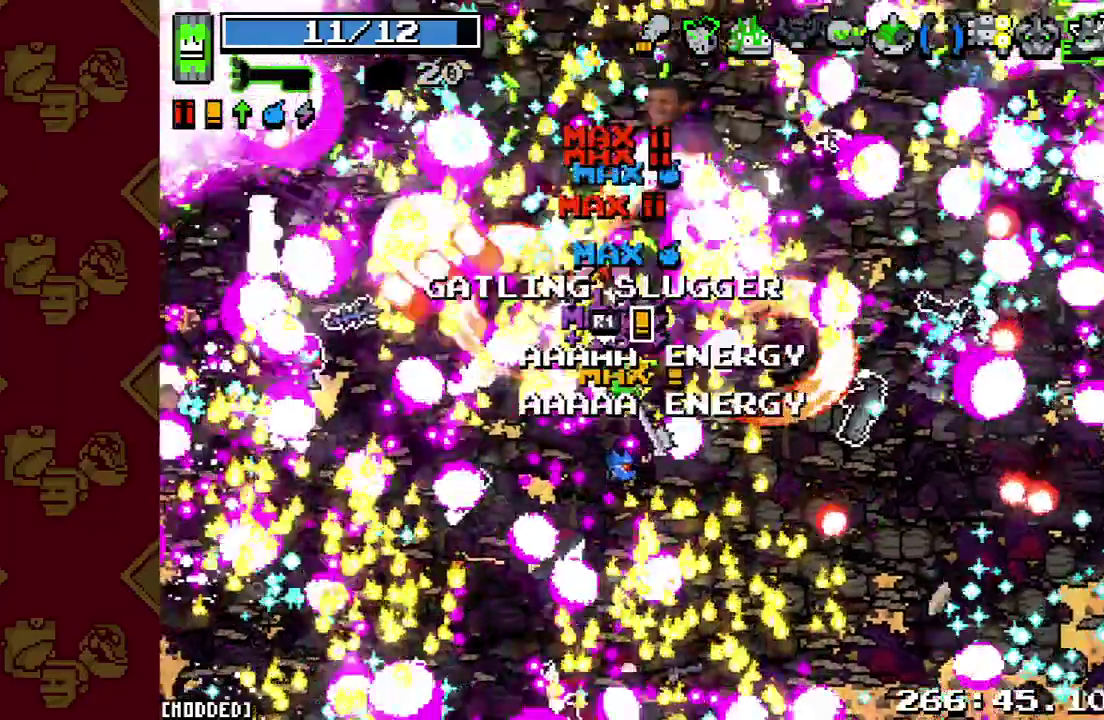
{"buttons": [], "left_stick": "left", "right_stick": "up", "button_events": []}
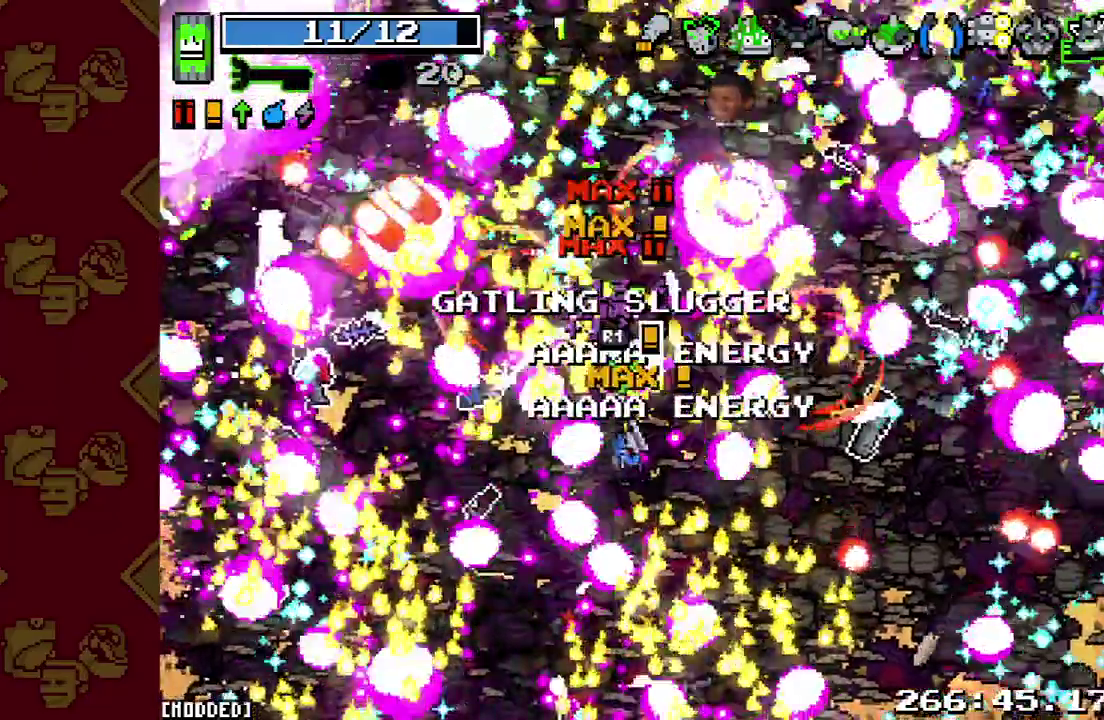
{"buttons": [], "left_stick": "left", "right_stick": "up", "button_events": []}
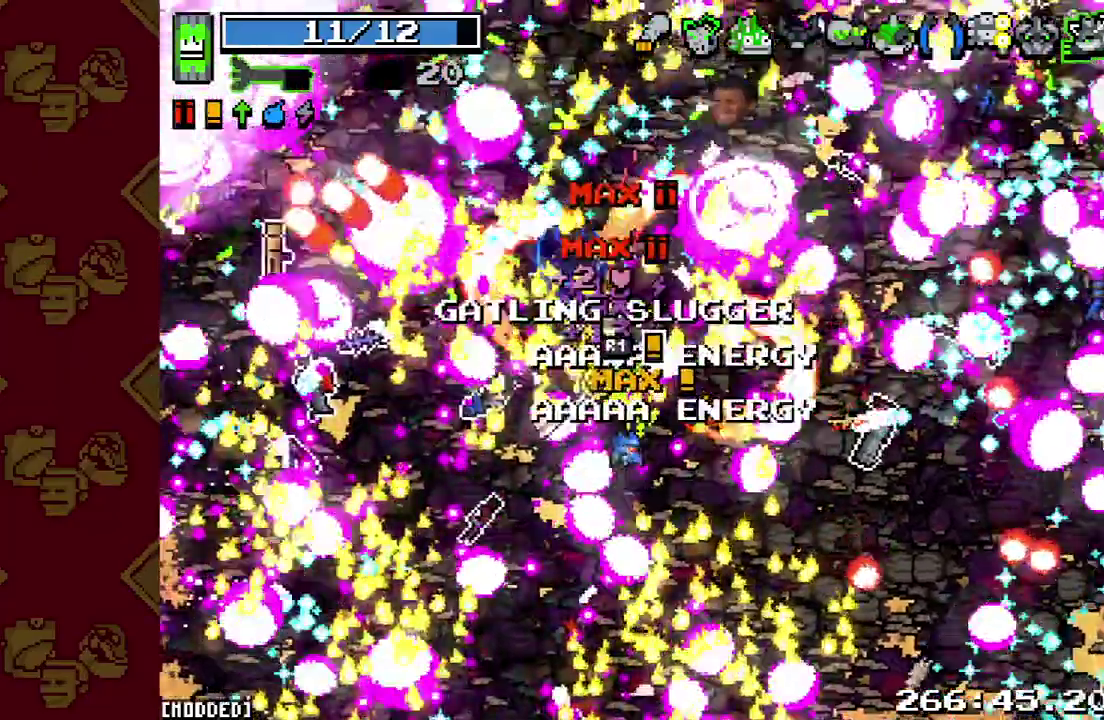
{"buttons": [], "left_stick": "left", "right_stick": "up", "button_events": []}
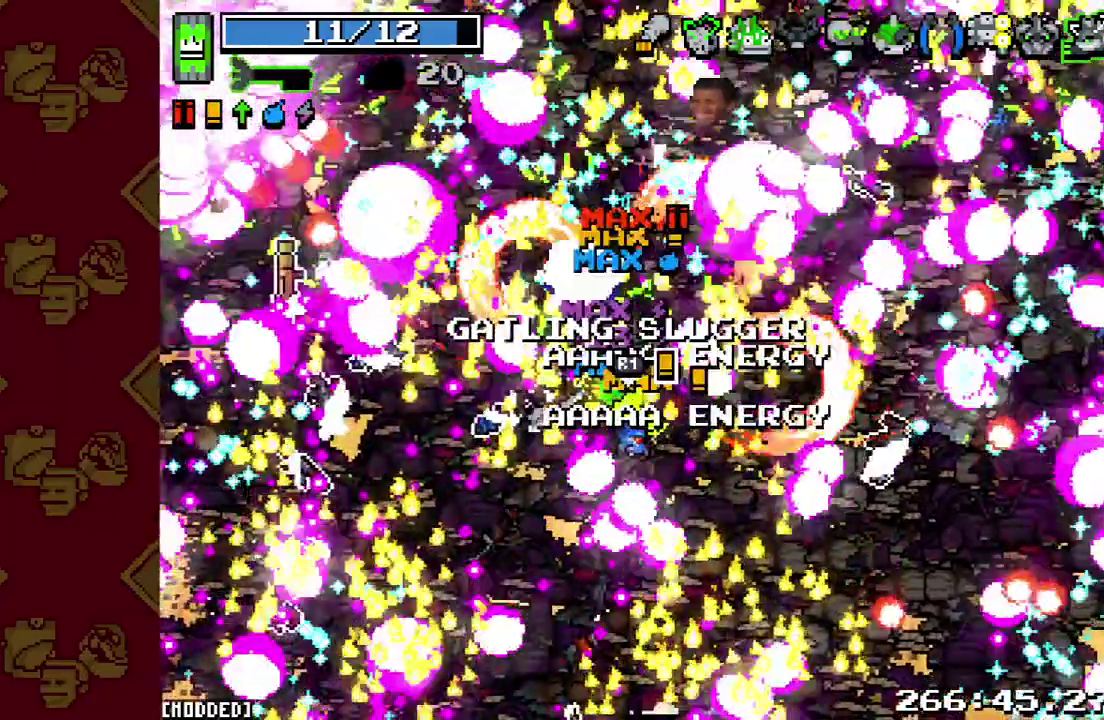
{"buttons": [], "left_stick": "left", "right_stick": "up", "button_events": []}
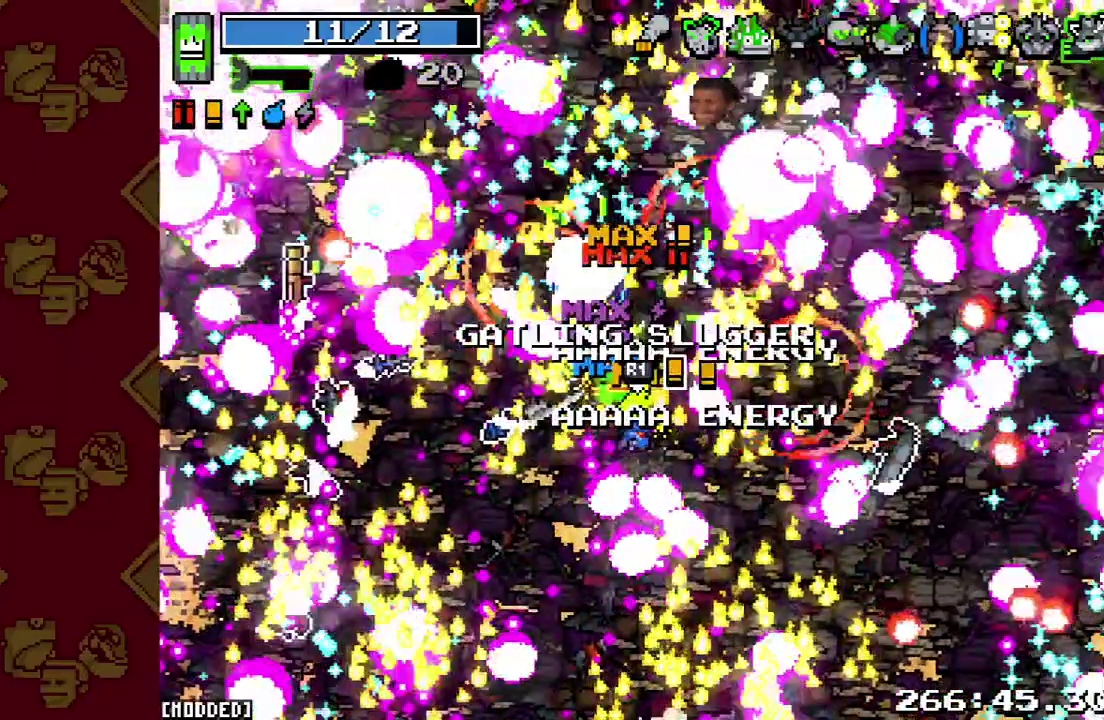
{"buttons": [], "left_stick": "left", "right_stick": "up", "button_events": []}
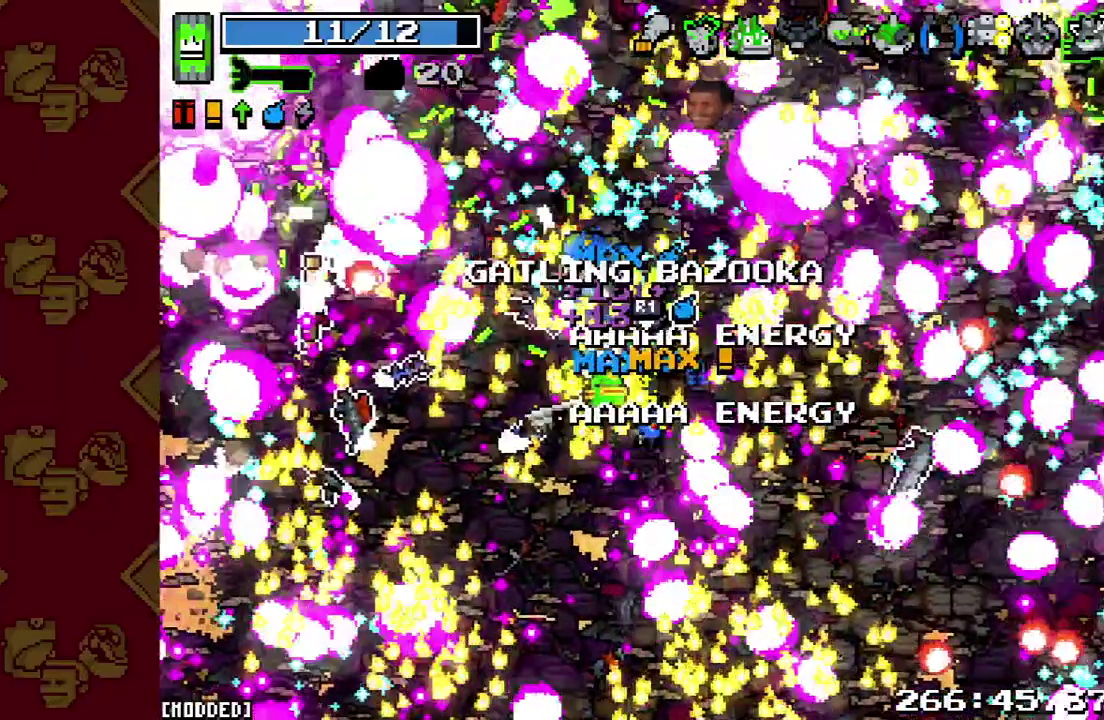
{"buttons": [], "left_stick": "left", "right_stick": "up", "button_events": []}
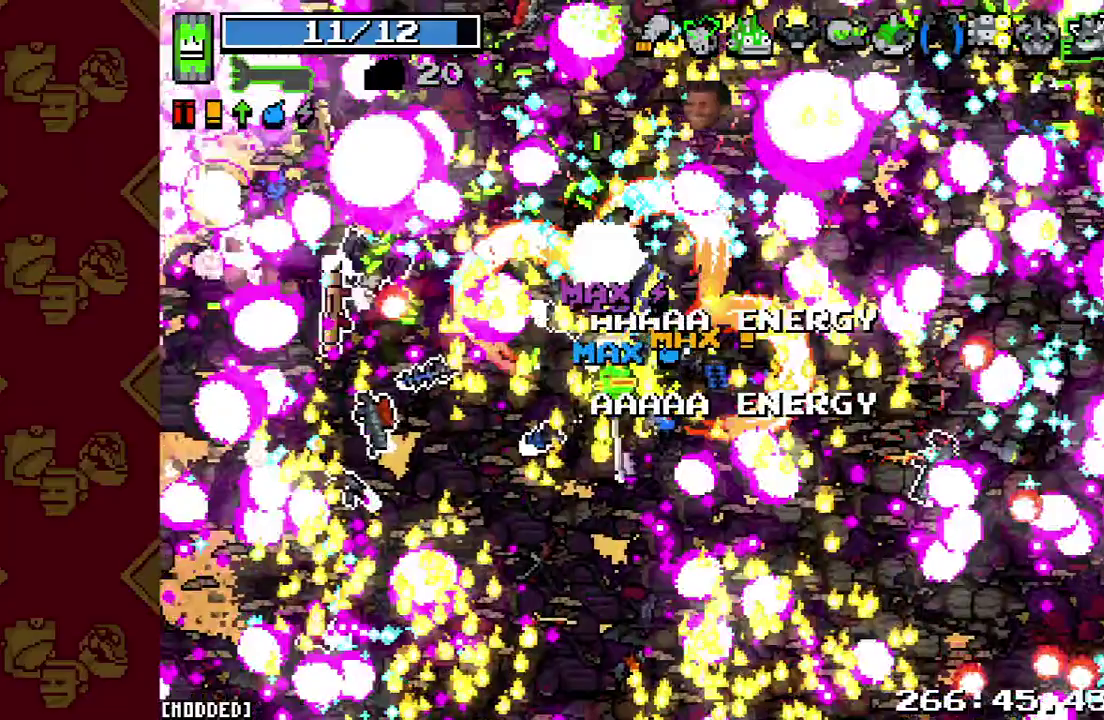
{"buttons": [], "left_stick": "up-left", "right_stick": "up", "button_events": []}